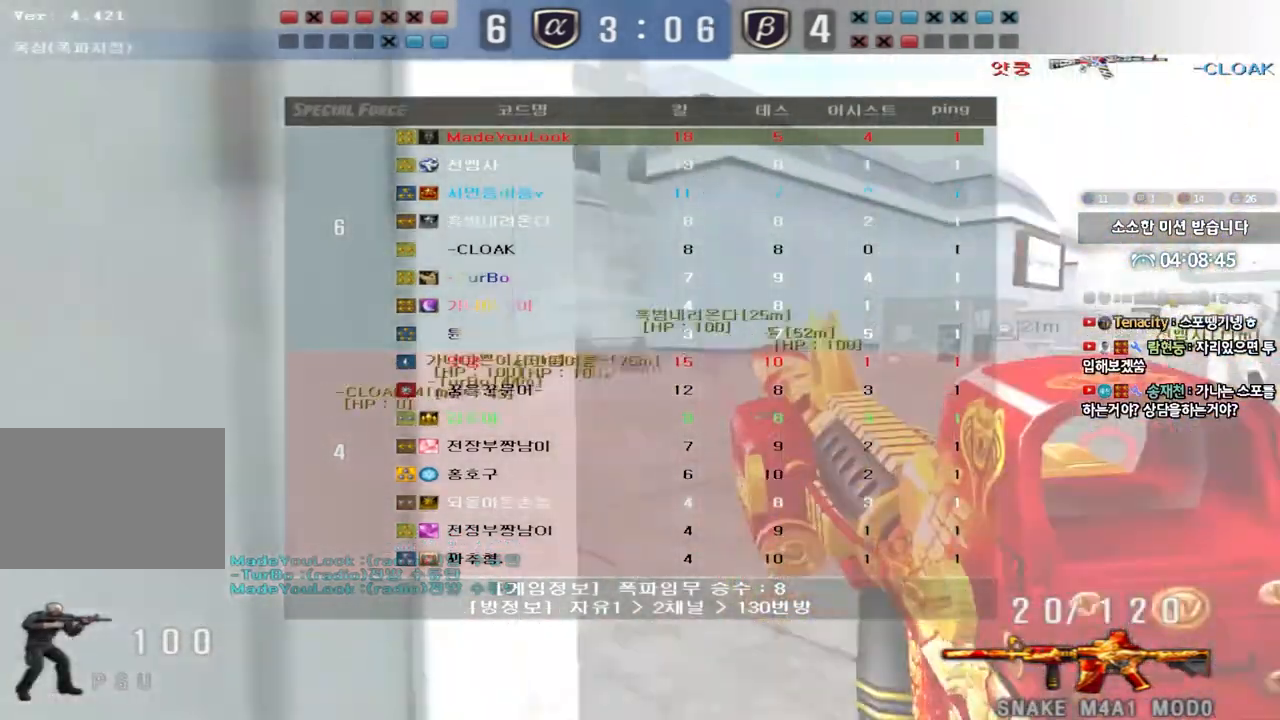
Gameplay with keyboard; each line is a JSON object with the keys held at the frame after it. "events" lists presses ("down") and releases ("up") of "a", "ctrl", "d", "e", "f", "q", "r", "s", "shift", "space", "tab" and "w" between this image and that frame as [ms after this image, input, new state], when the widget could be followed in between. No other keys are recorded. Mouse input is not recorded.
{"keys": ["a", "w"], "events": [[167, "d", "up"], [167, "tab", "up"], [267, "a", "down"]]}
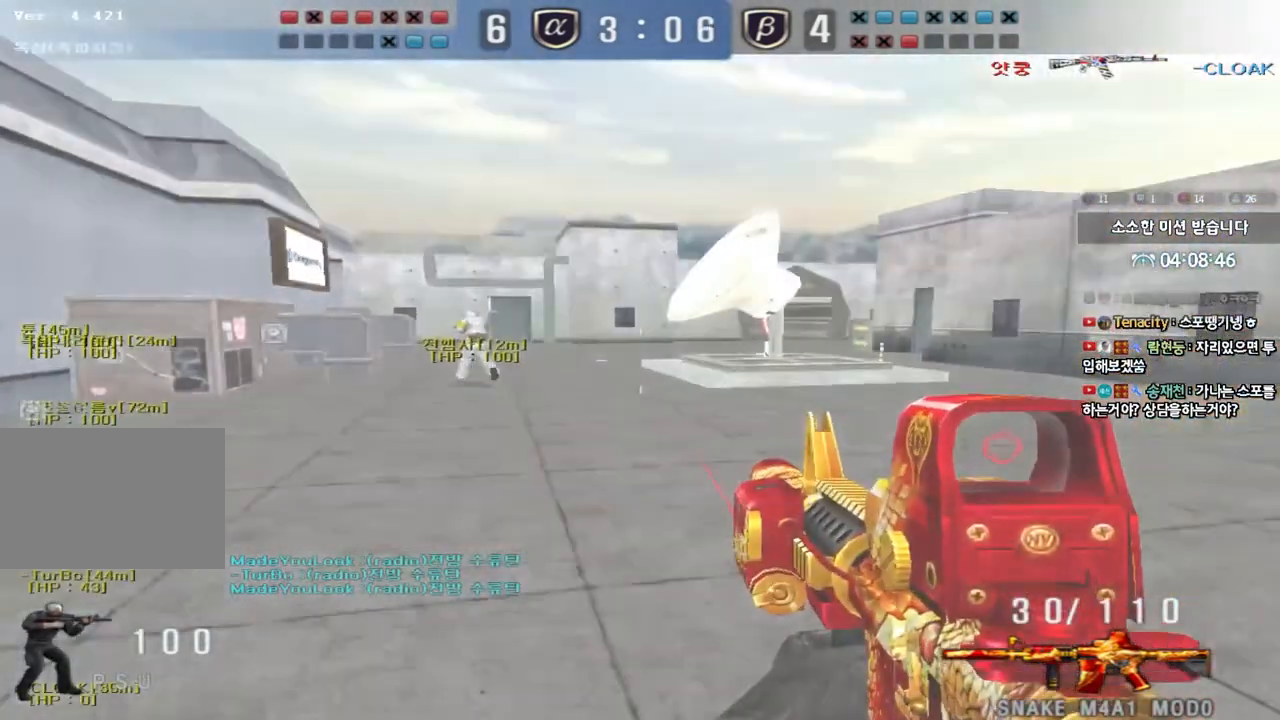
{"keys": ["a", "w"], "events": []}
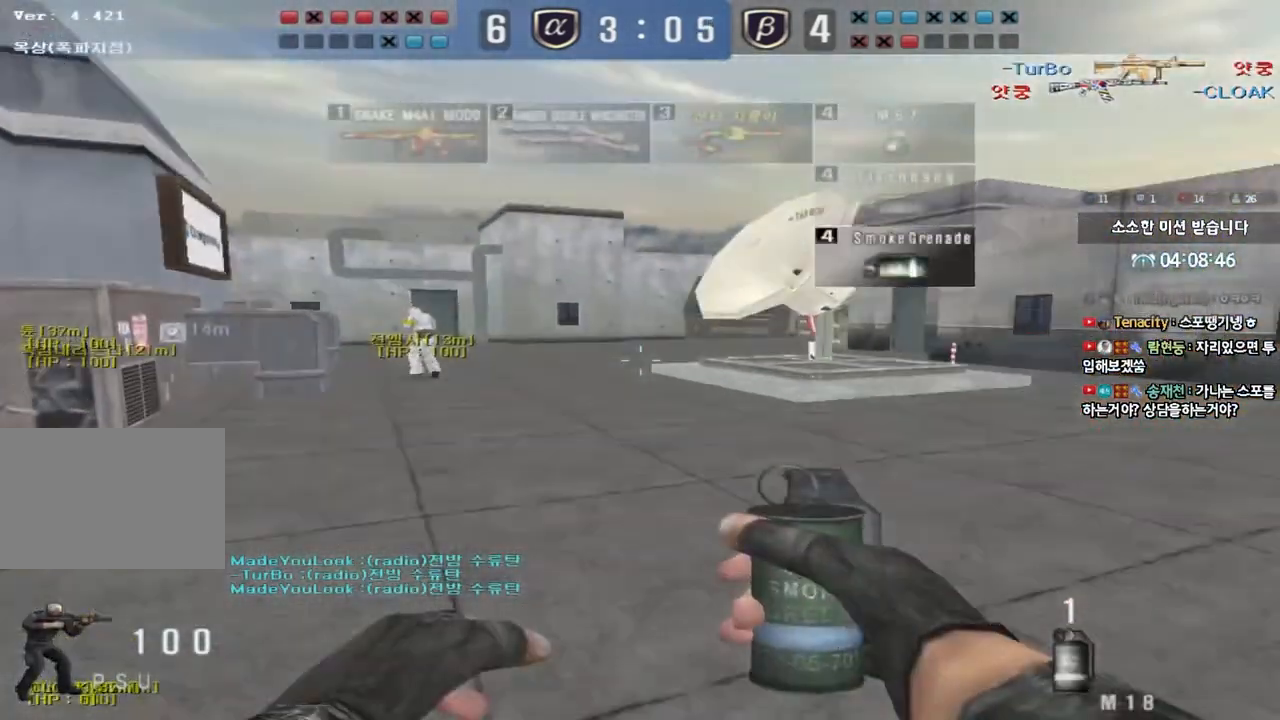
{"keys": [], "events": [[200, "shift", "down"], [217, "w", "up"], [233, "a", "up"], [250, "space", "down"], [317, "shift", "up"], [333, "space", "up"]]}
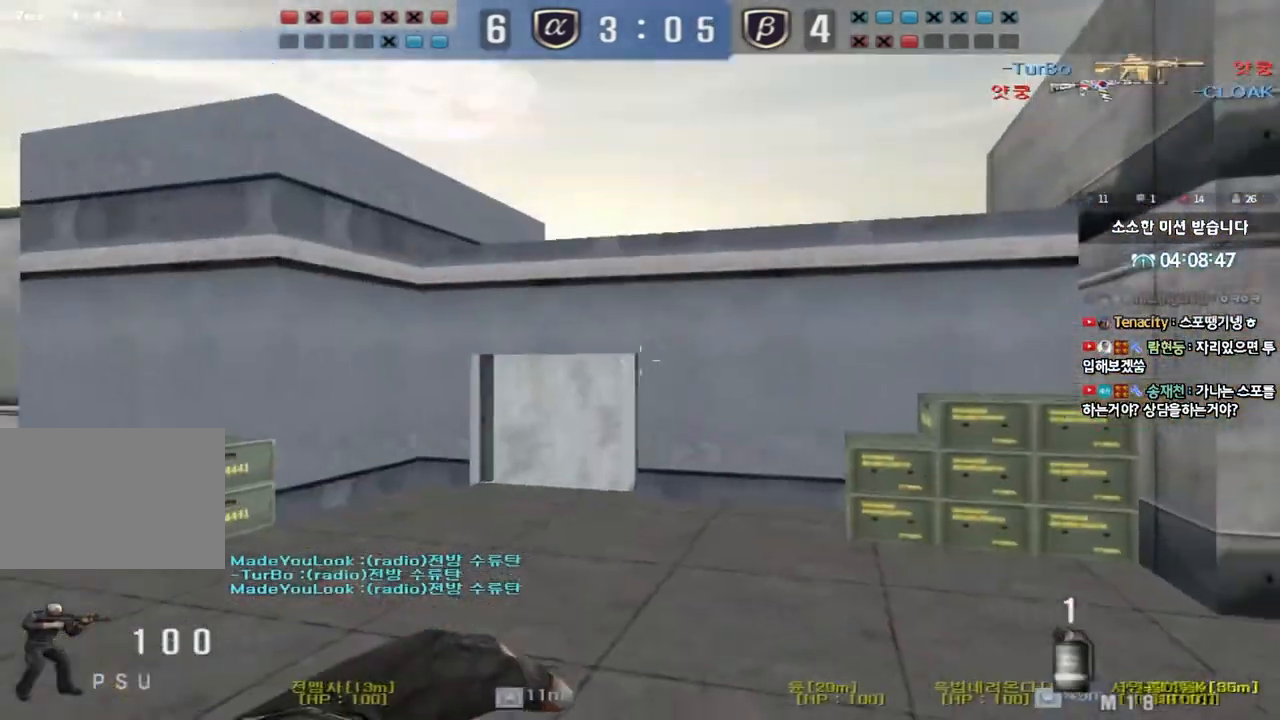
{"keys": ["a", "s", "shift"], "events": [[350, "a", "down"], [350, "s", "down"], [483, "shift", "down"]]}
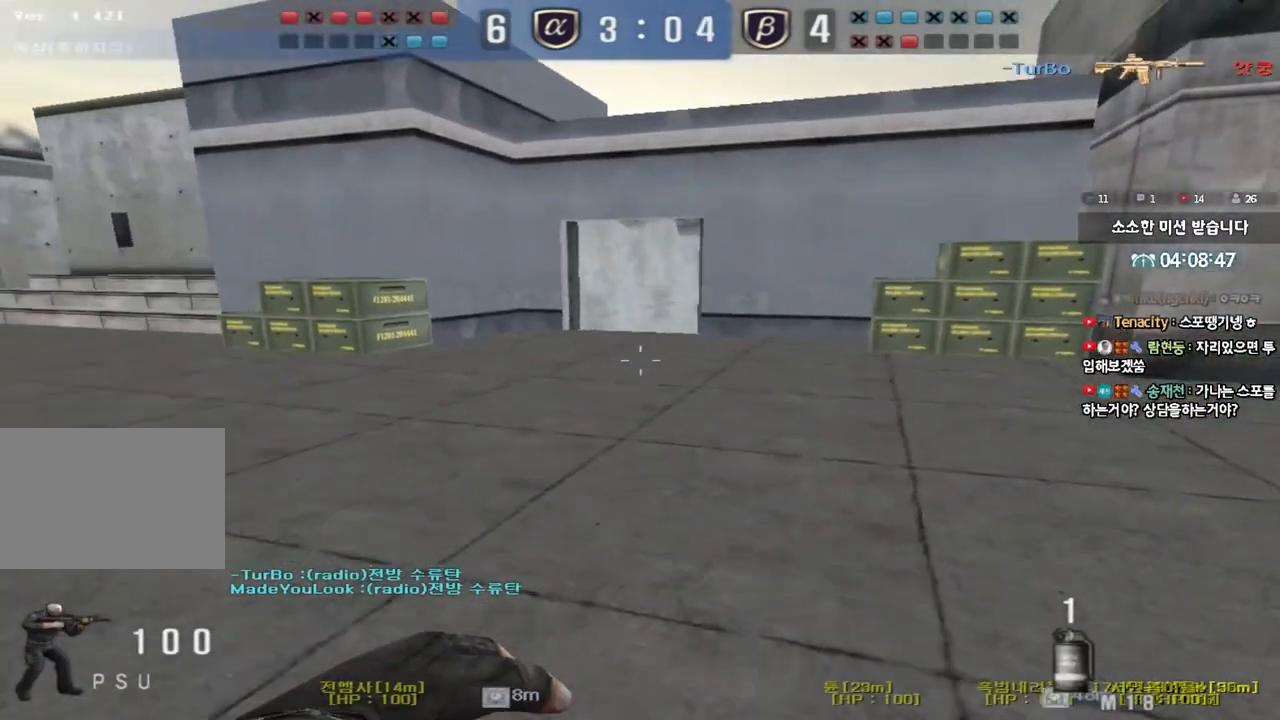
{"keys": ["a", "w"], "events": [[267, "s", "up"], [317, "shift", "up"], [350, "w", "down"]]}
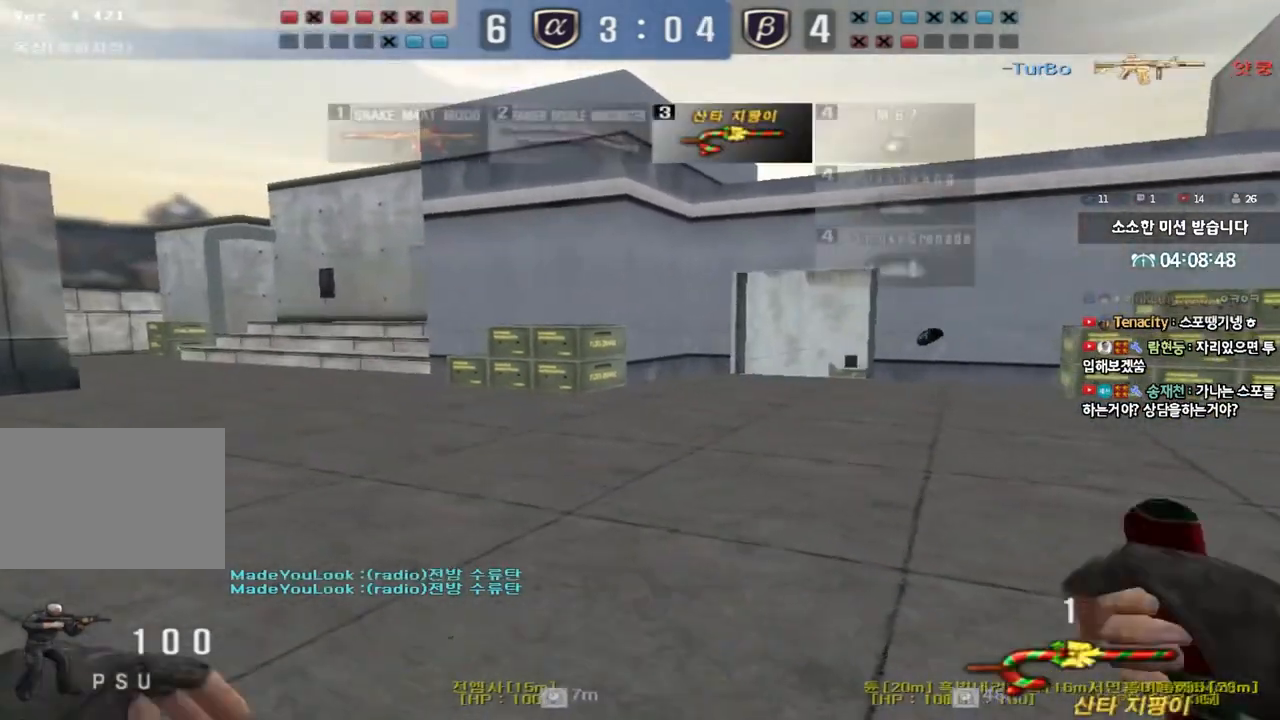
{"keys": ["d", "tab", "w"], "events": [[333, "a", "up"], [383, "d", "down"], [483, "tab", "down"]]}
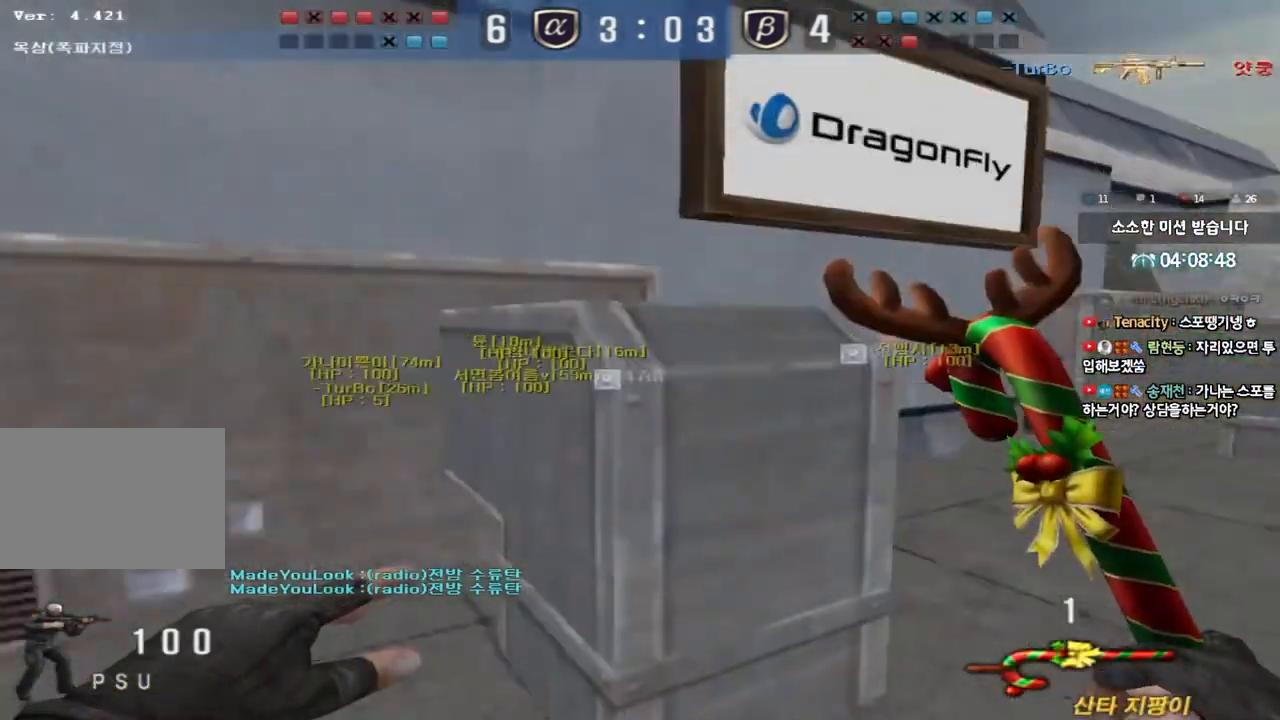
{"keys": ["d", "tab", "w"], "events": []}
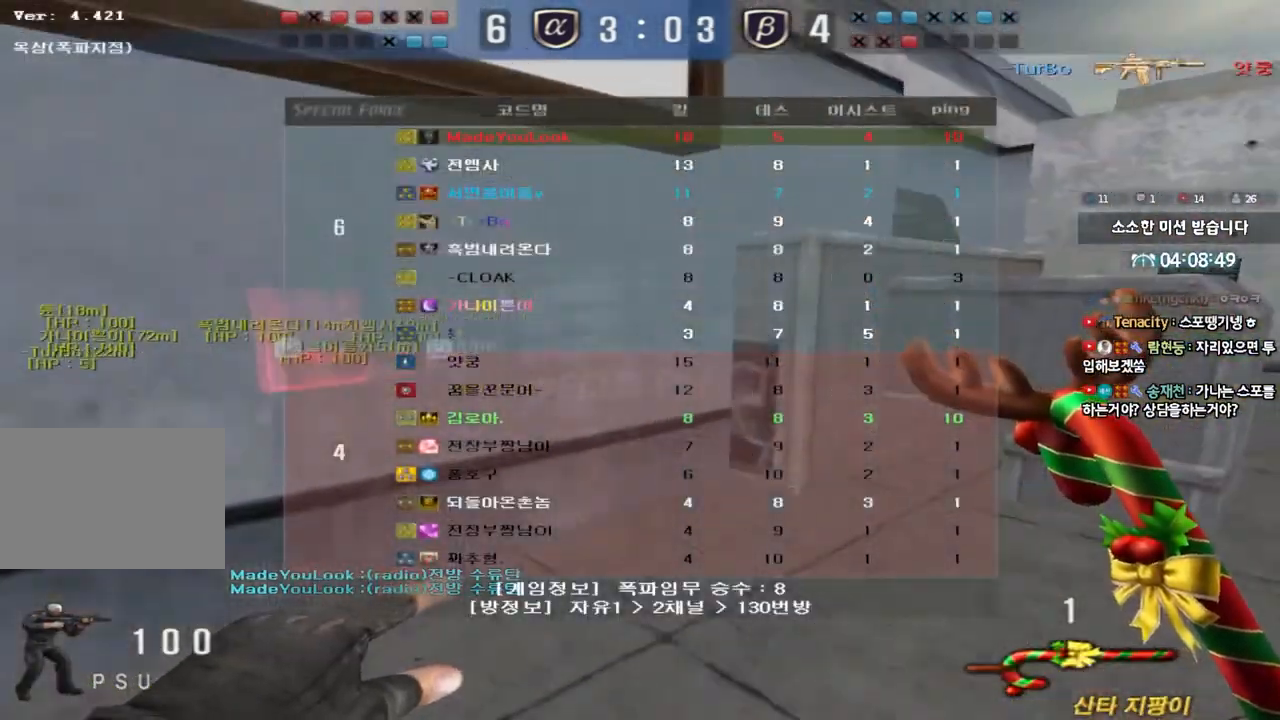
{"keys": ["d", "tab", "w"], "events": []}
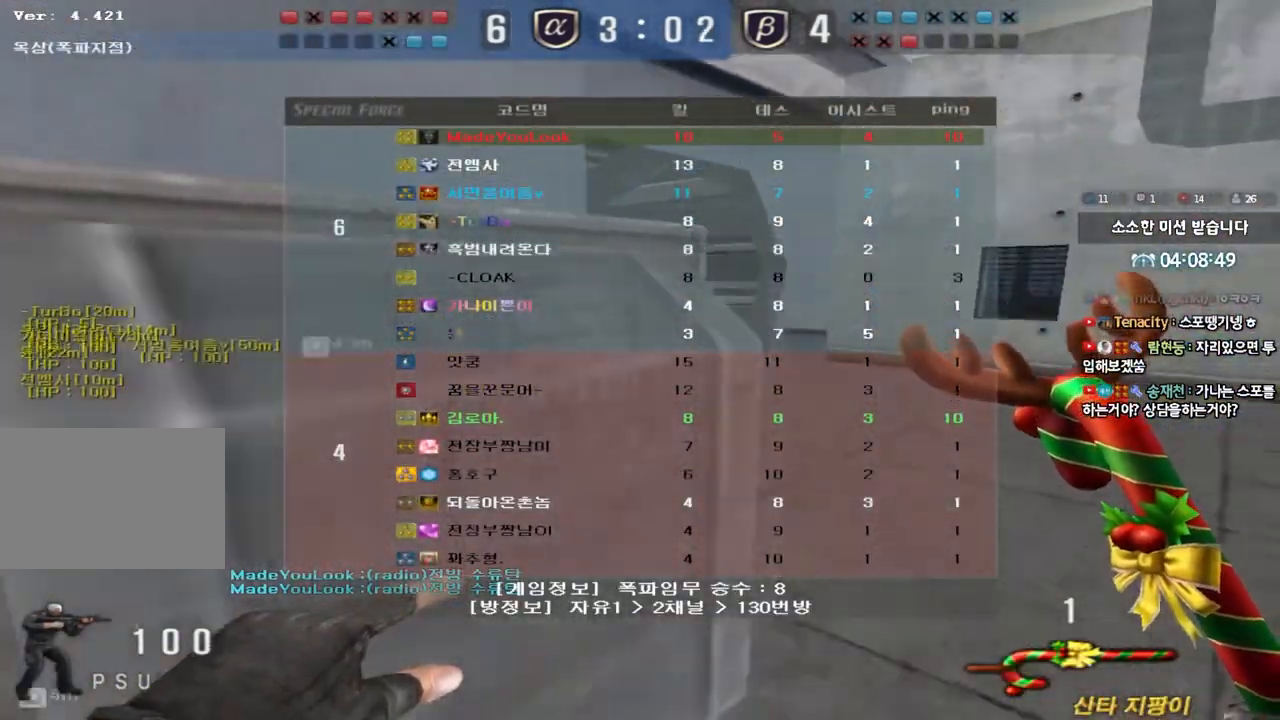
{"keys": [], "events": [[33, "tab", "up"], [217, "d", "up"], [217, "shift", "down"], [217, "w", "up"], [250, "space", "down"], [367, "space", "up"], [450, "shift", "up"]]}
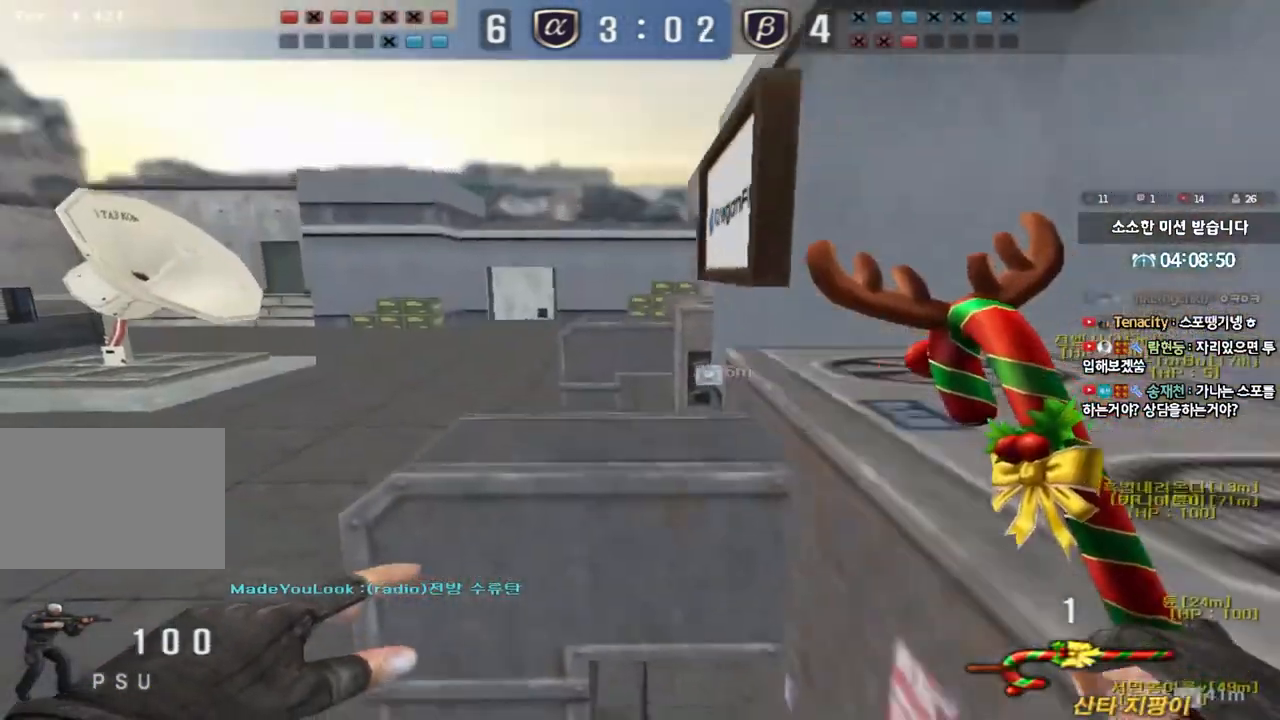
{"keys": ["d", "w"], "events": [[333, "d", "down"], [350, "w", "down"]]}
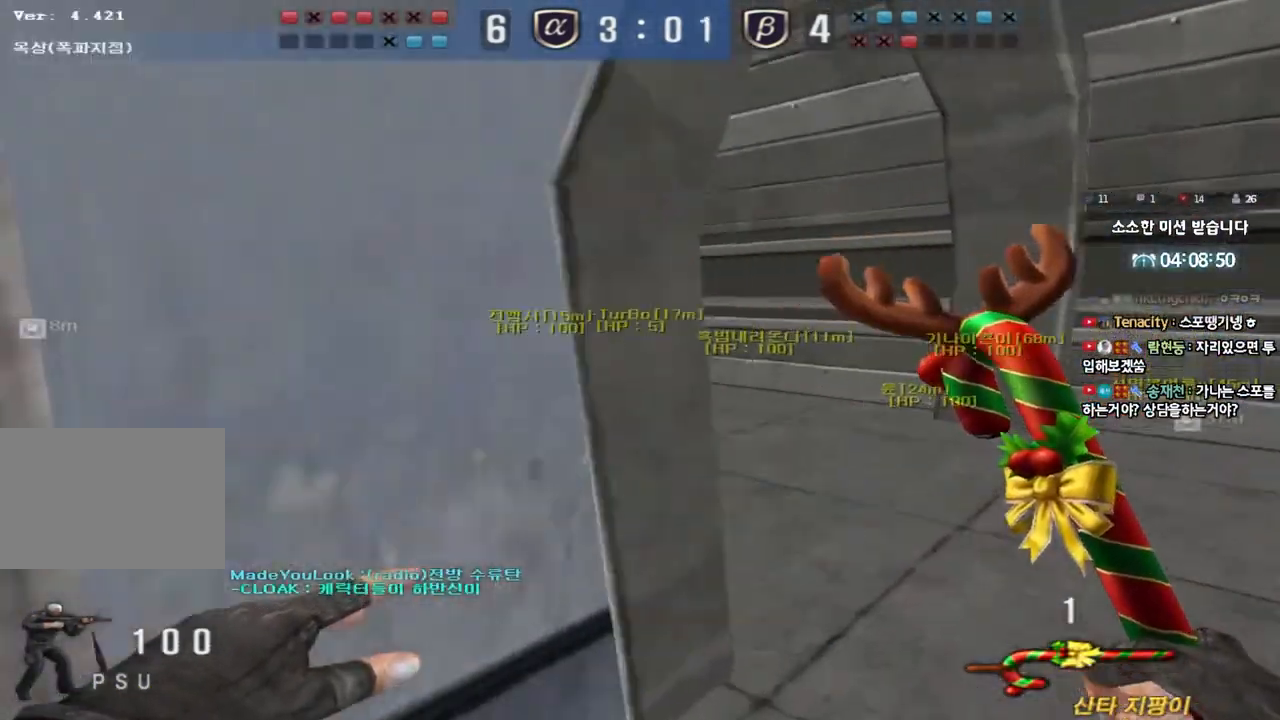
{"keys": ["a", "w"], "events": [[100, "d", "up"], [133, "a", "down"]]}
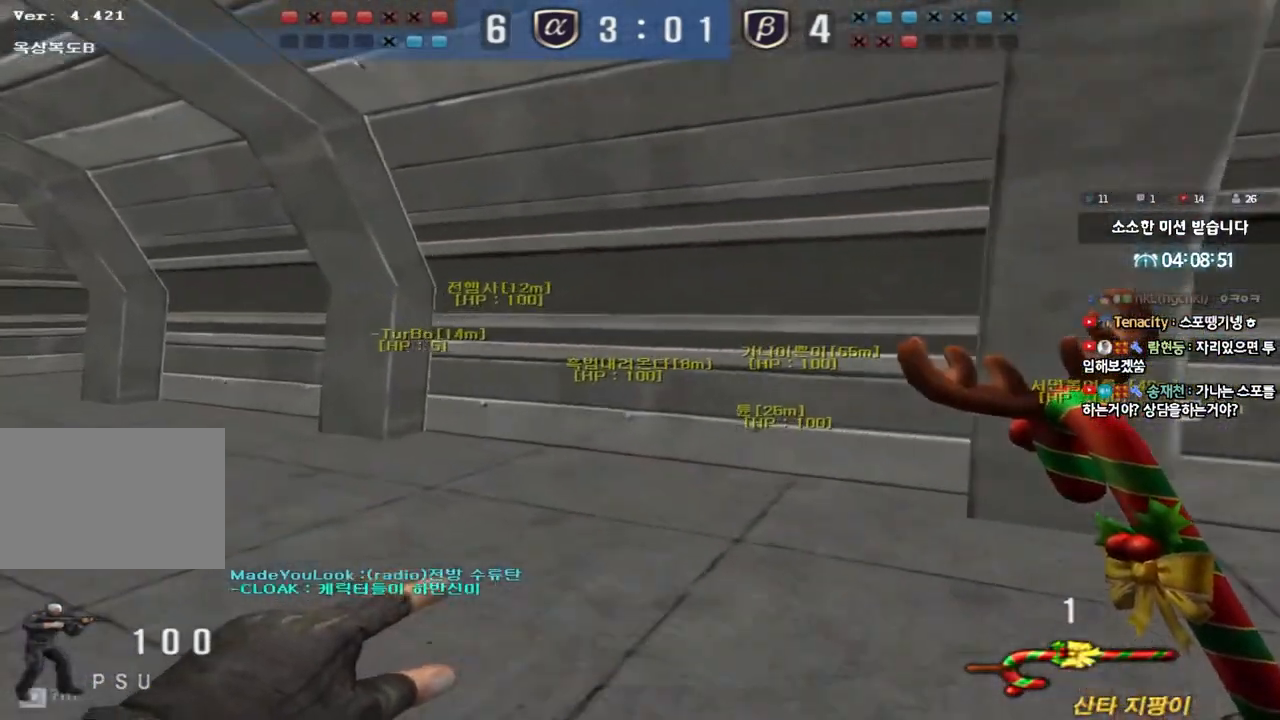
{"keys": ["d", "tab", "w"], "events": [[267, "a", "up"], [317, "d", "down"], [417, "tab", "down"]]}
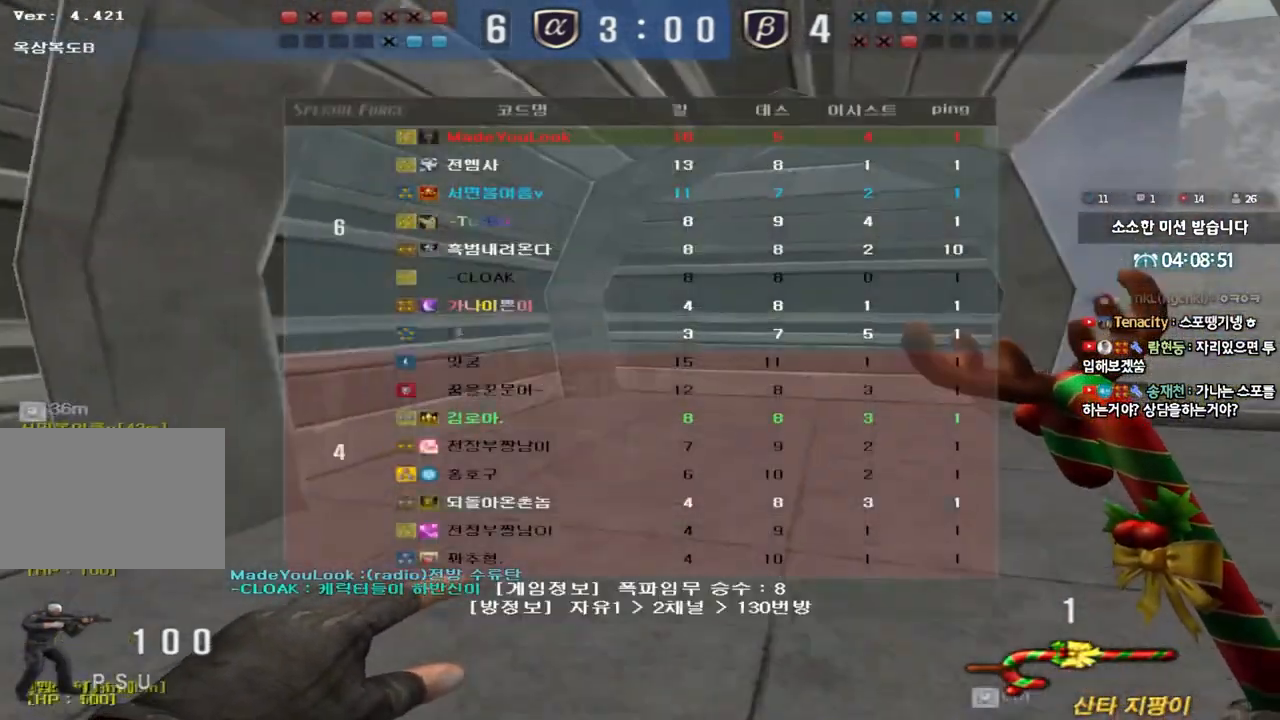
{"keys": ["a", "w"], "events": [[67, "d", "up"], [100, "tab", "up"], [200, "a", "down"]]}
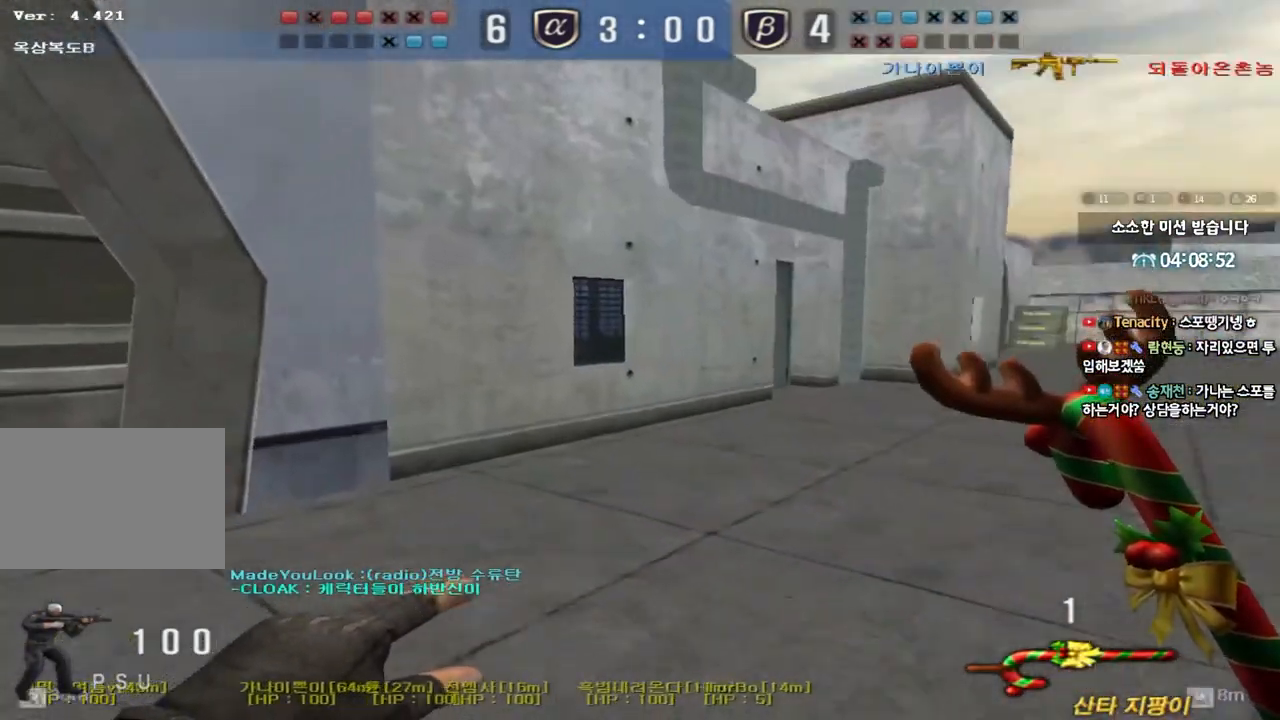
{"keys": ["shift"], "events": [[350, "shift", "down"], [367, "a", "up"], [367, "w", "up"], [417, "space", "down"], [483, "space", "up"]]}
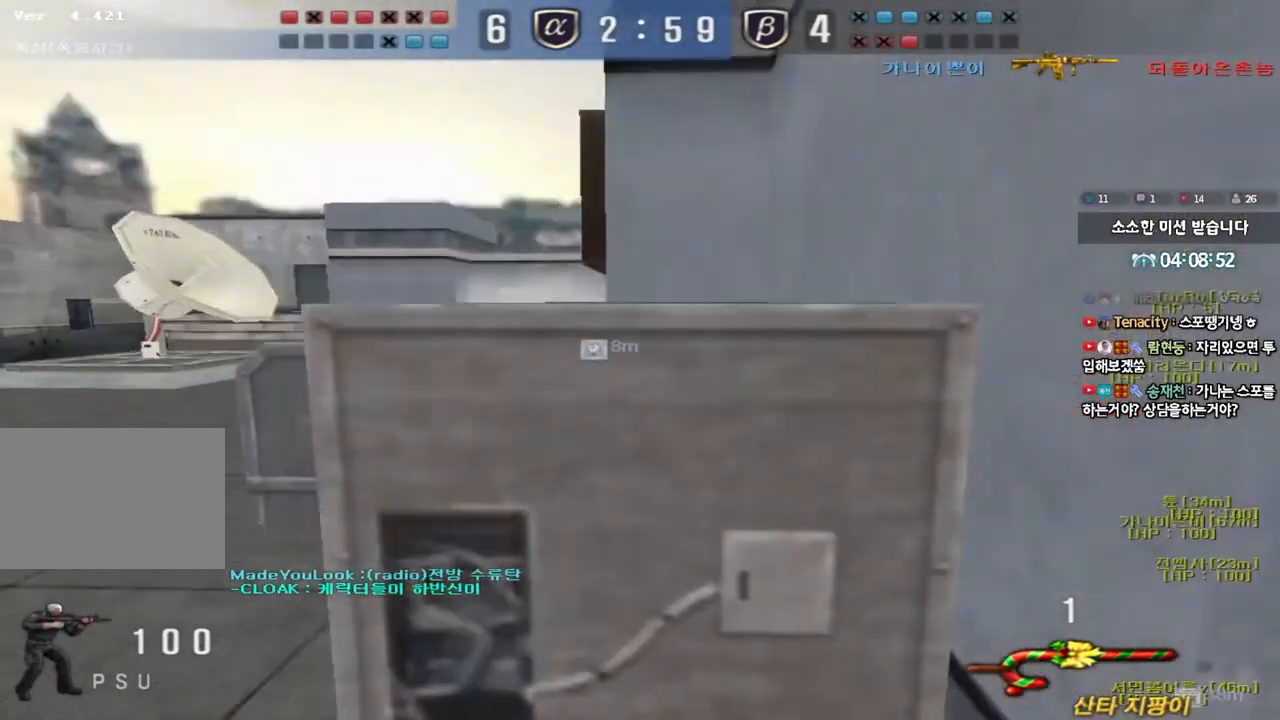
{"keys": ["w"], "events": [[33, "shift", "up"], [500, "w", "down"]]}
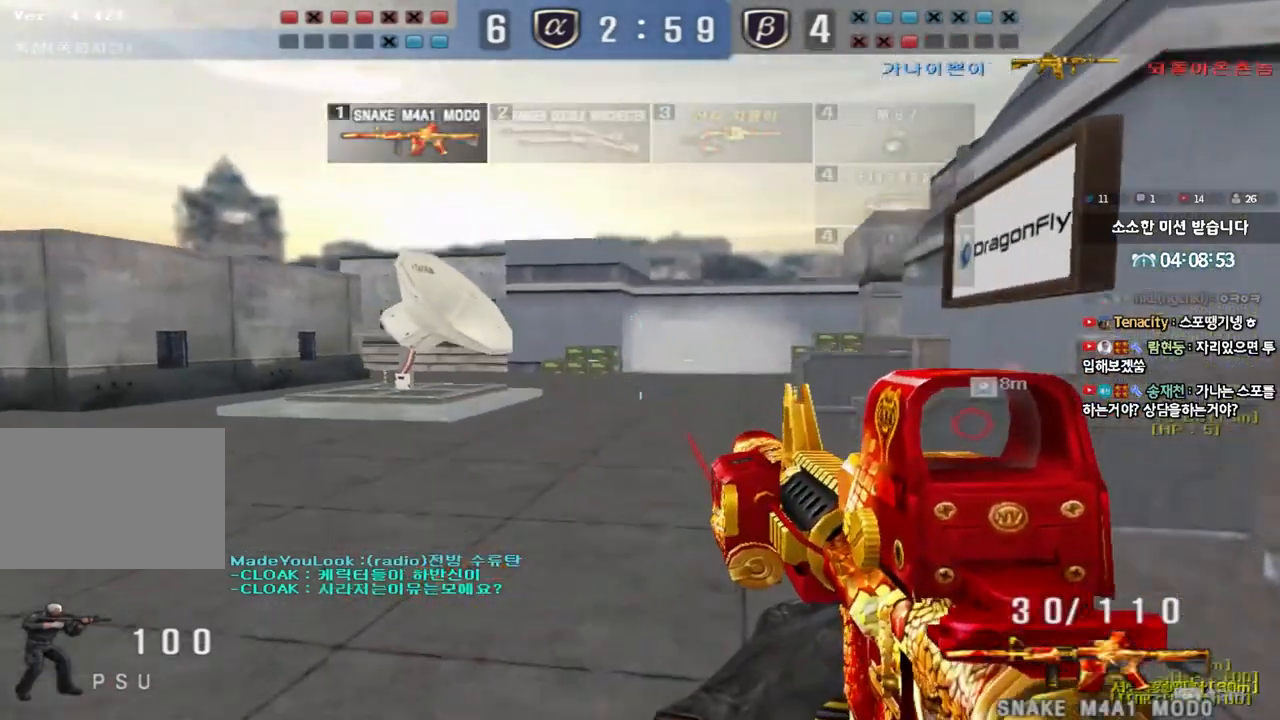
{"keys": ["w"], "events": [[17, "tab", "down"], [267, "ctrl", "down"], [333, "ctrl", "up"], [500, "tab", "up"]]}
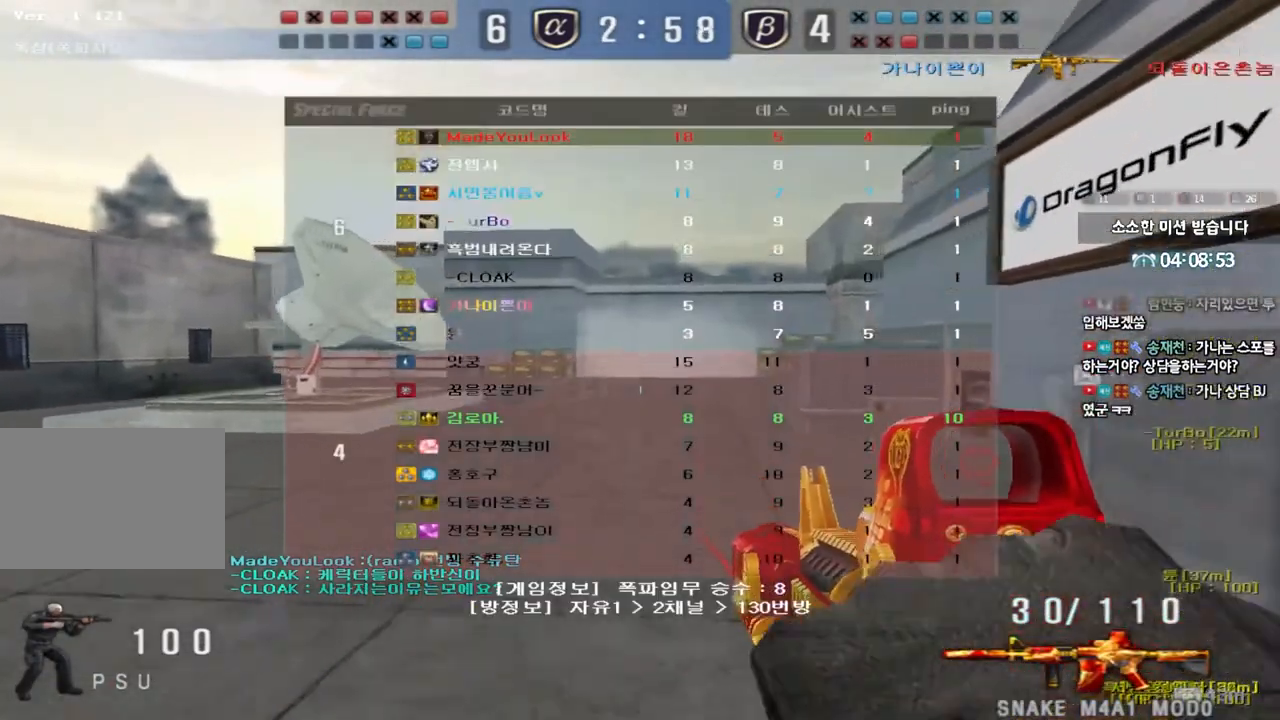
{"keys": ["a", "w"], "events": [[17, "w", "up"], [100, "w", "down"], [117, "d", "down"], [267, "ctrl", "down"], [267, "d", "up"], [283, "w", "up"], [367, "ctrl", "up"], [367, "q", "down"], [367, "w", "down"], [400, "a", "down"], [400, "q", "up"]]}
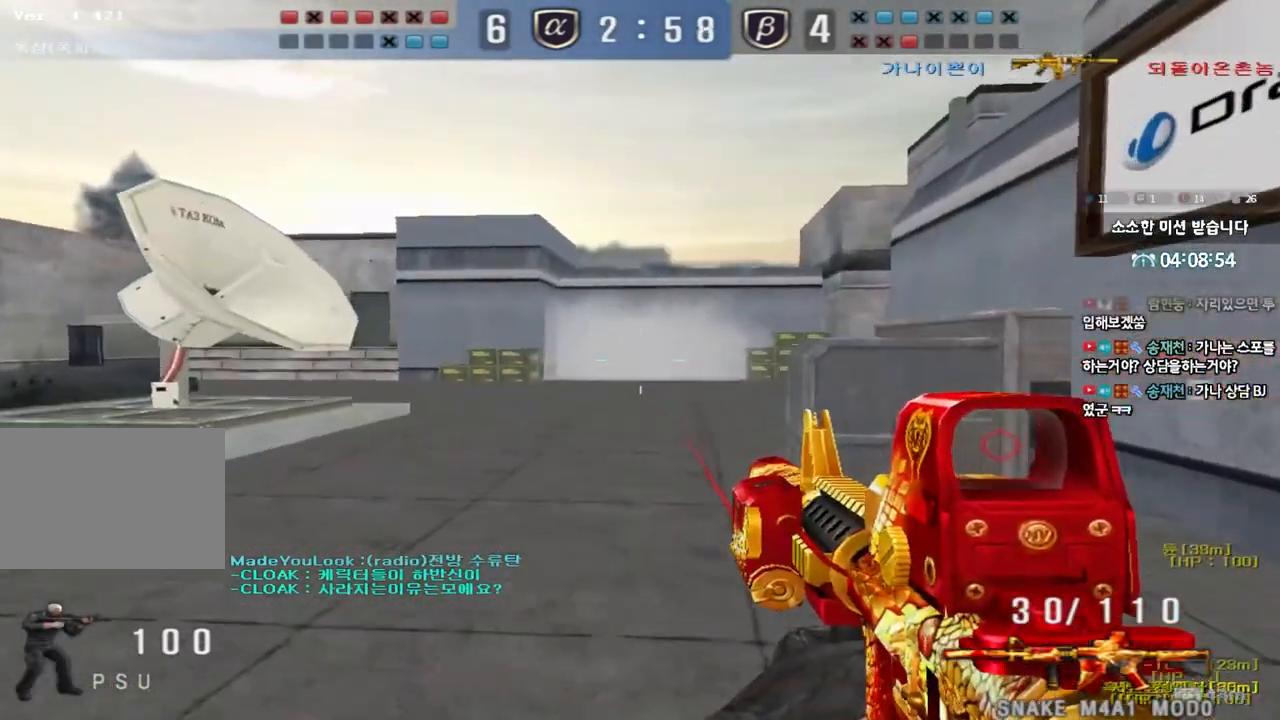
{"keys": ["w"], "events": [[117, "ctrl", "down"], [117, "w", "up"], [150, "a", "up"], [200, "ctrl", "up"], [250, "w", "down"], [283, "a", "down"], [383, "shift", "down"], [467, "shift", "up"], [500, "a", "up"]]}
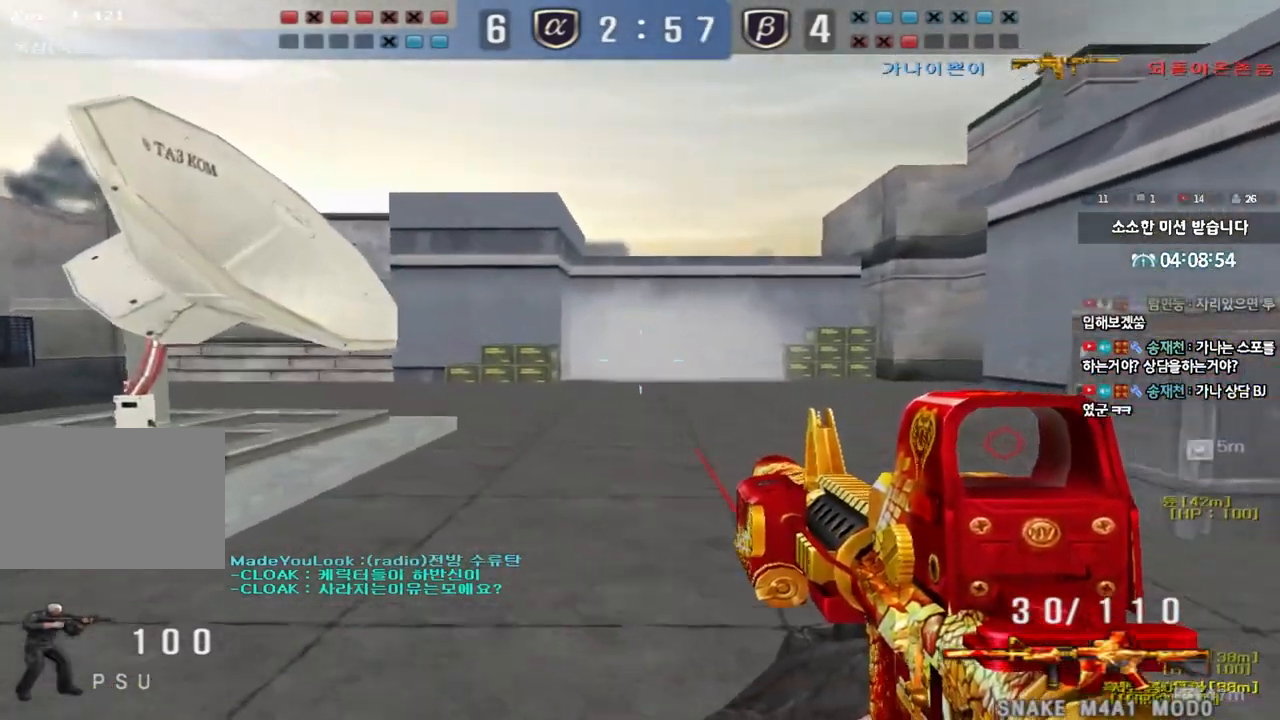
{"keys": ["w"], "events": [[100, "shift", "down"], [183, "d", "down"], [183, "shift", "up"], [333, "shift", "down"], [383, "d", "up"], [417, "shift", "up"]]}
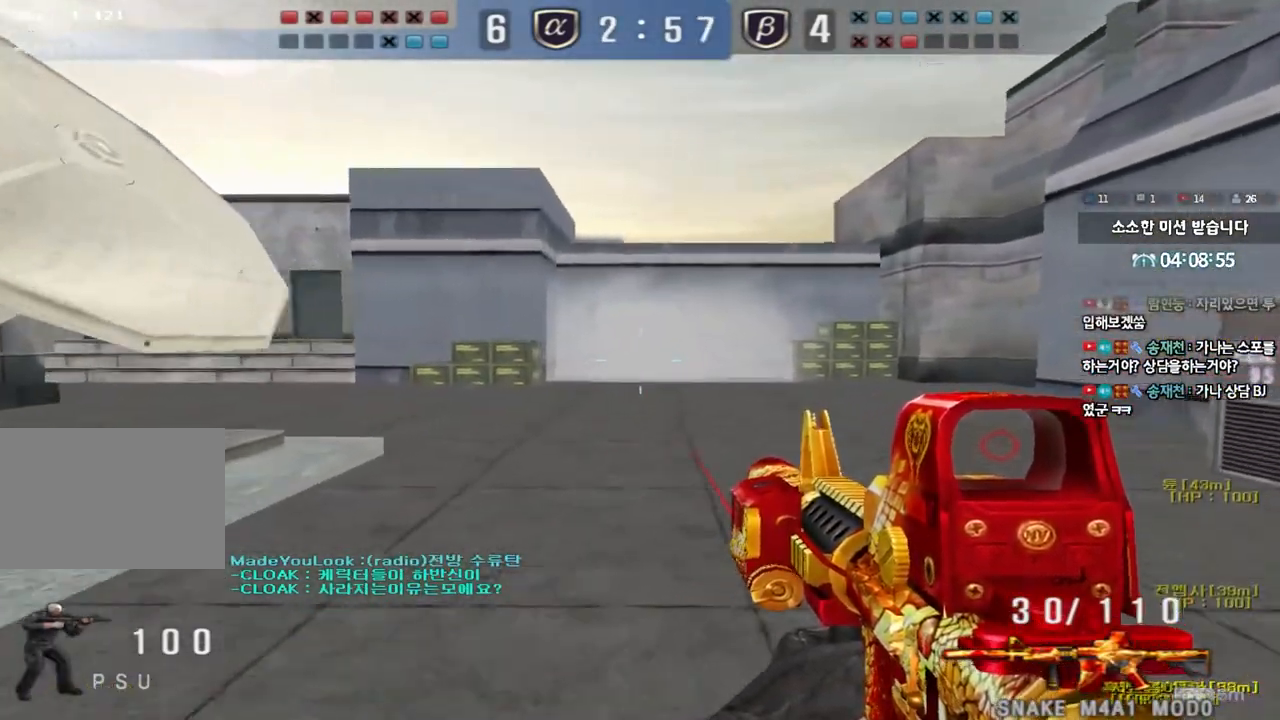
{"keys": ["shift", "w"], "events": [[50, "shift", "down"], [117, "shift", "up"], [250, "shift", "down"], [333, "shift", "up"], [483, "shift", "down"]]}
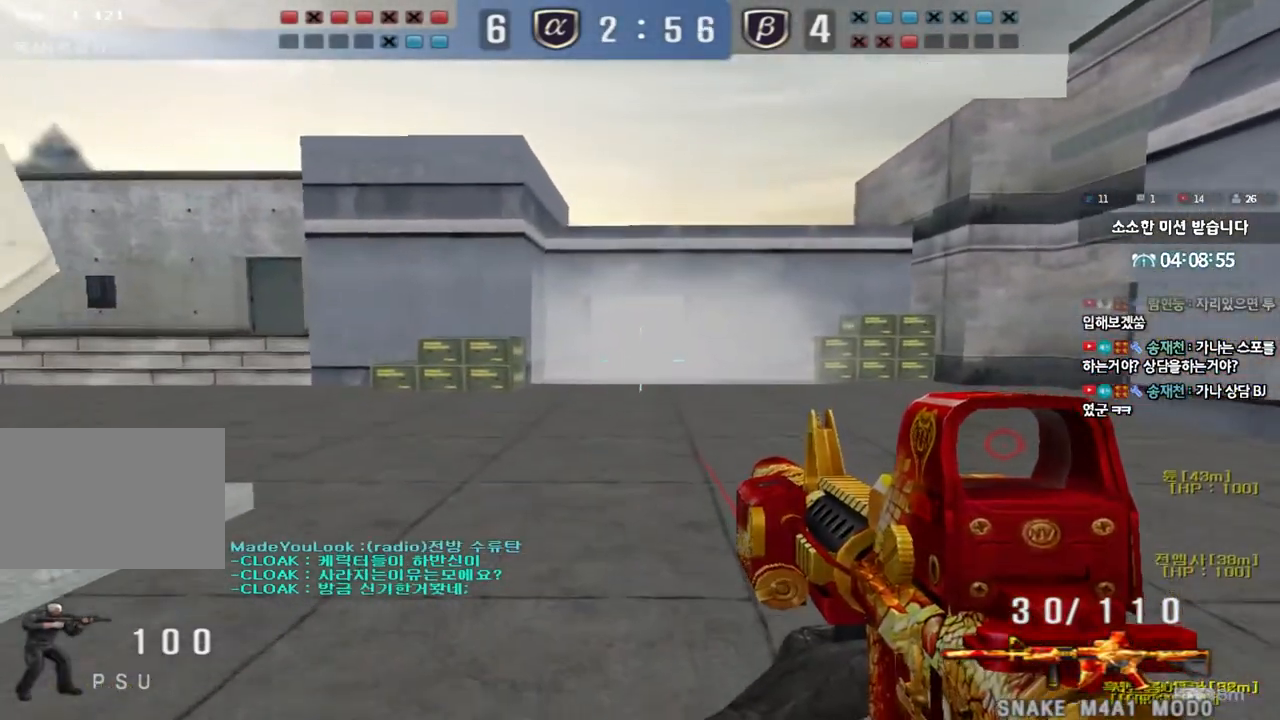
{"keys": ["d", "w"], "events": [[67, "shift", "up"], [83, "d", "down"], [183, "shift", "down"], [200, "d", "up"], [250, "shift", "up"], [283, "d", "down"], [400, "shift", "down"], [483, "shift", "up"]]}
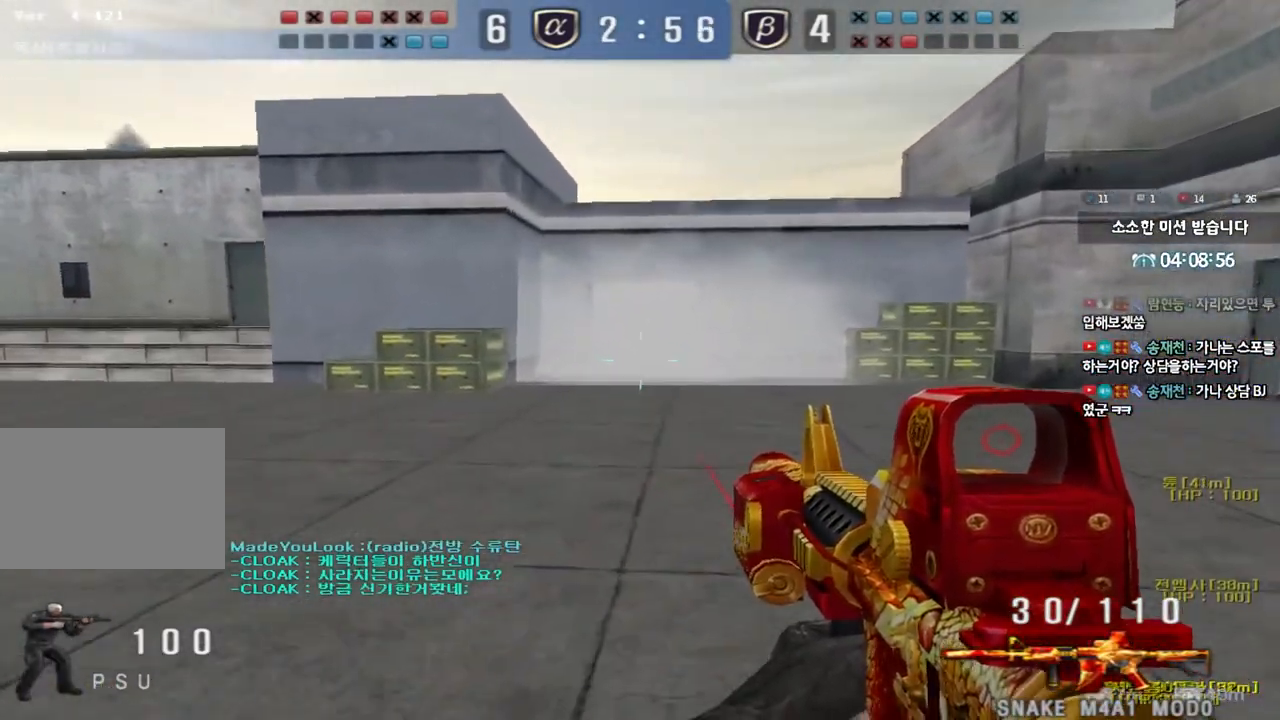
{"keys": ["d", "shift", "w"], "events": [[100, "shift", "down"], [200, "shift", "up"], [250, "shift", "down"]]}
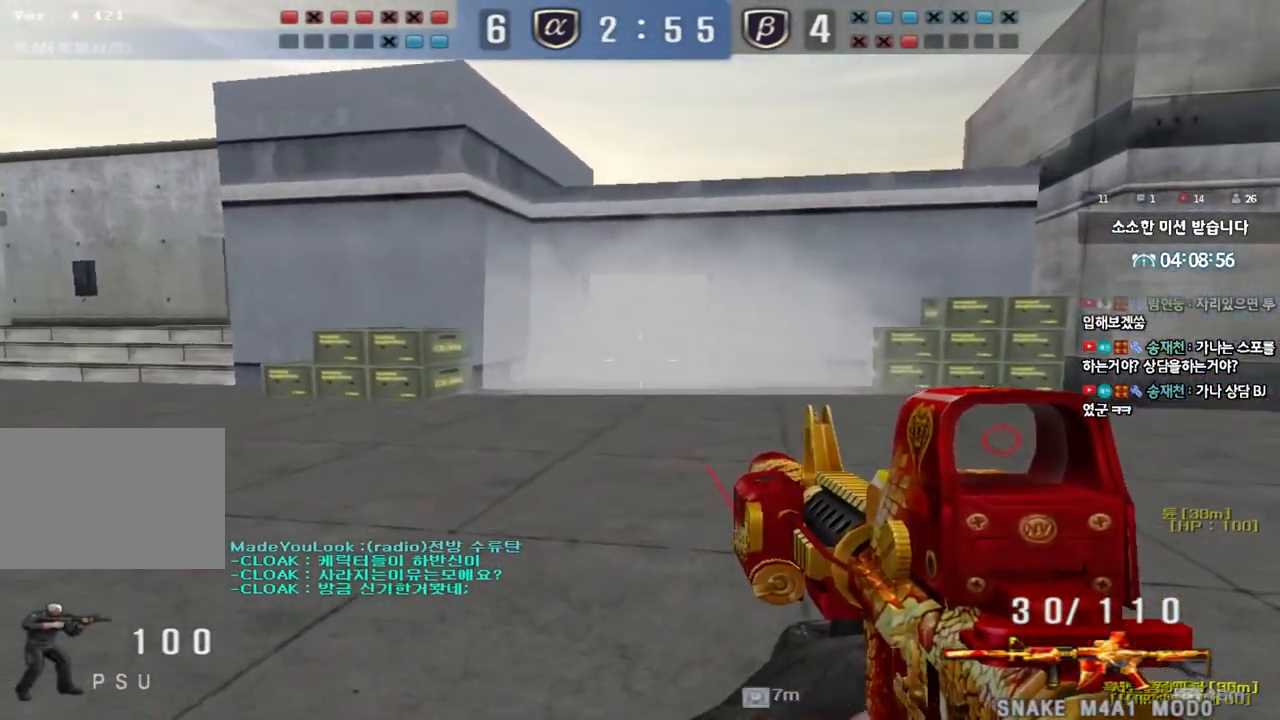
{"keys": ["a", "shift", "w"], "events": [[333, "a", "down"], [333, "d", "up"]]}
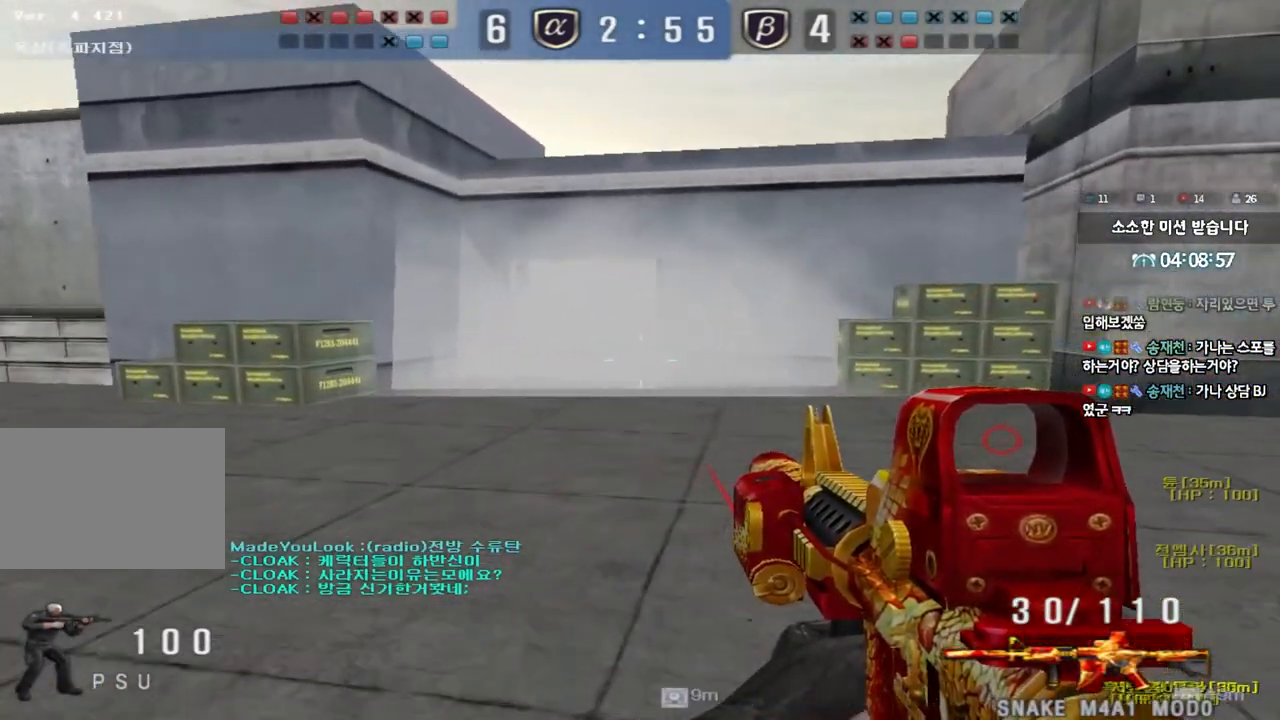
{"keys": ["a", "shift", "w"], "events": []}
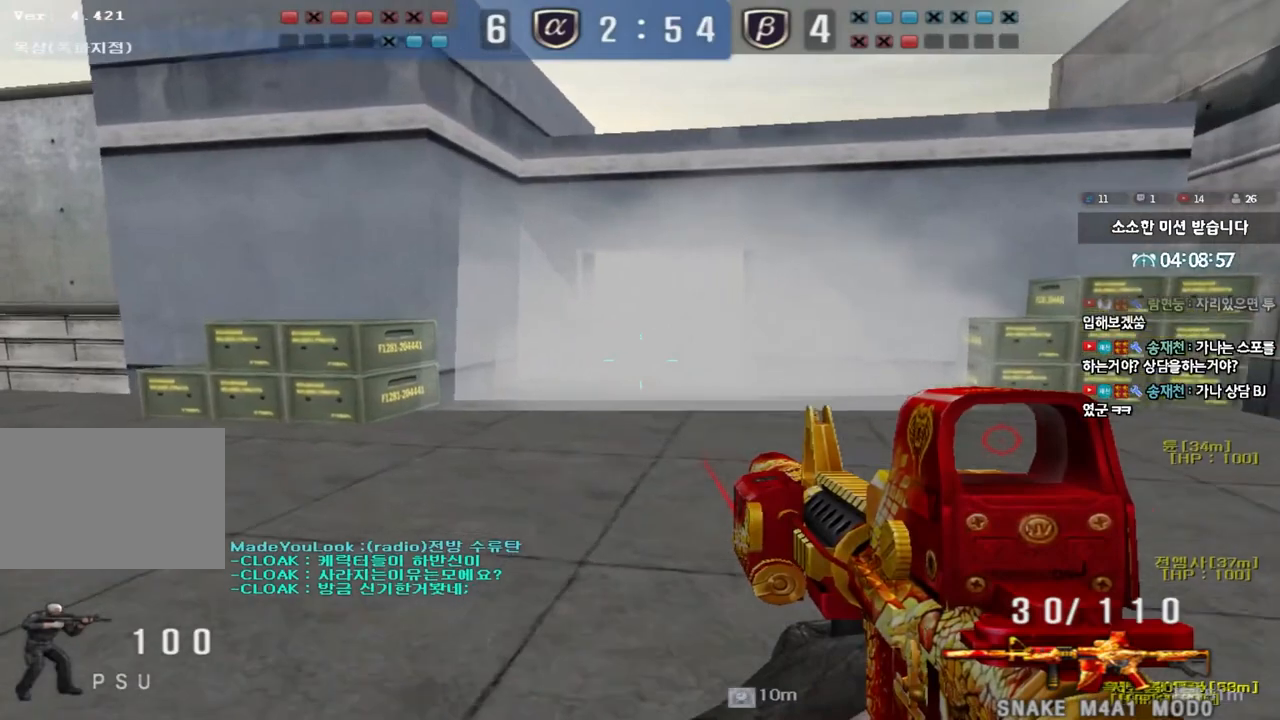
{"keys": ["a", "shift", "w"], "events": []}
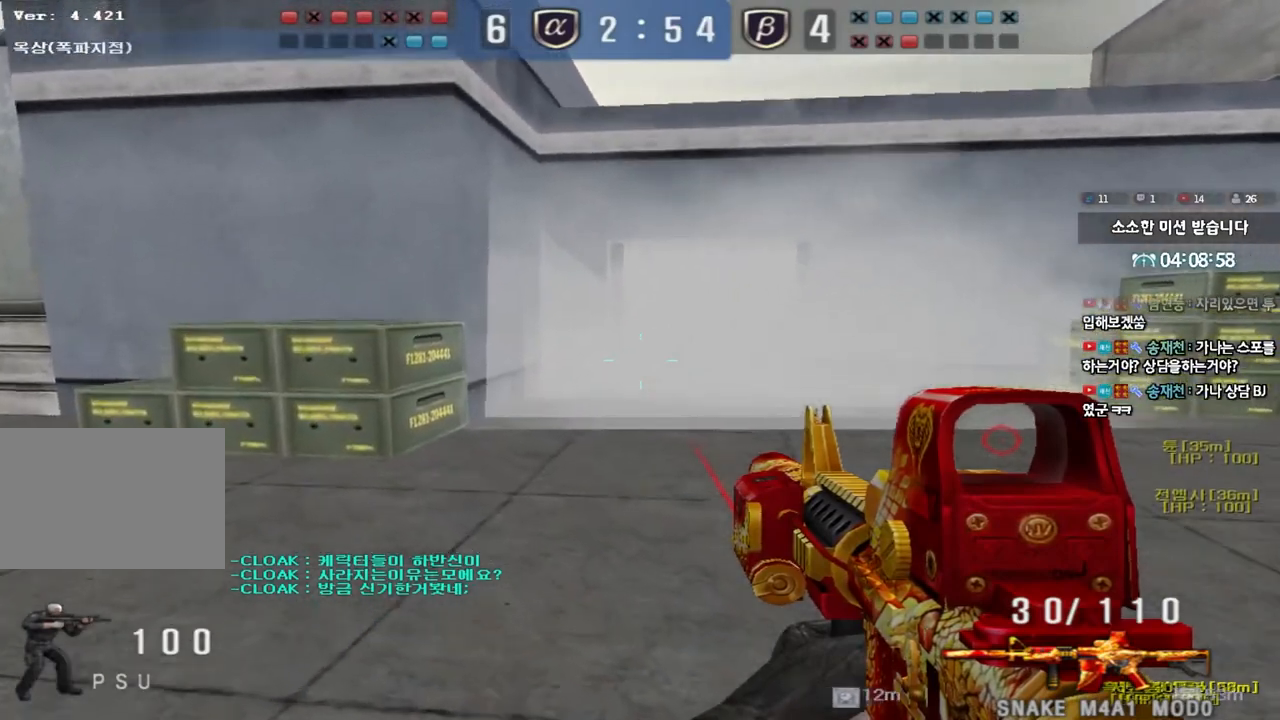
{"keys": ["a", "shift", "w"], "events": [[383, "r", "down"], [467, "r", "up"]]}
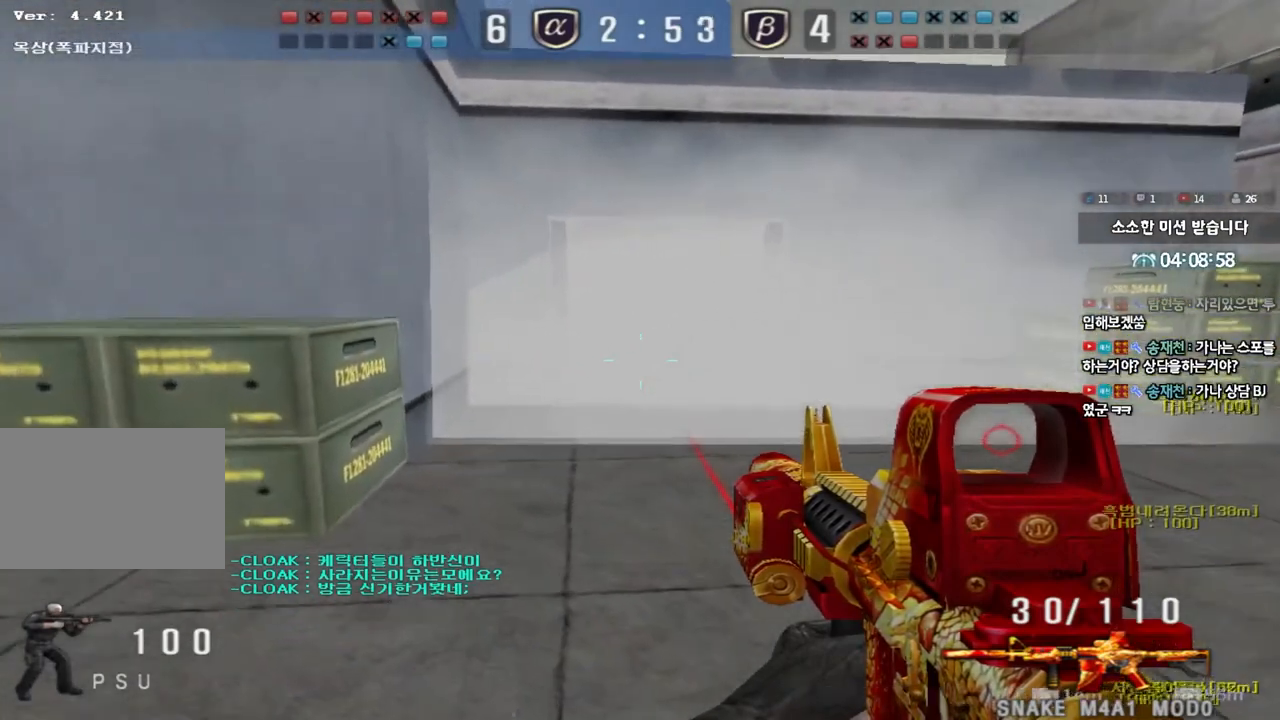
{"keys": ["a", "shift", "w"], "events": []}